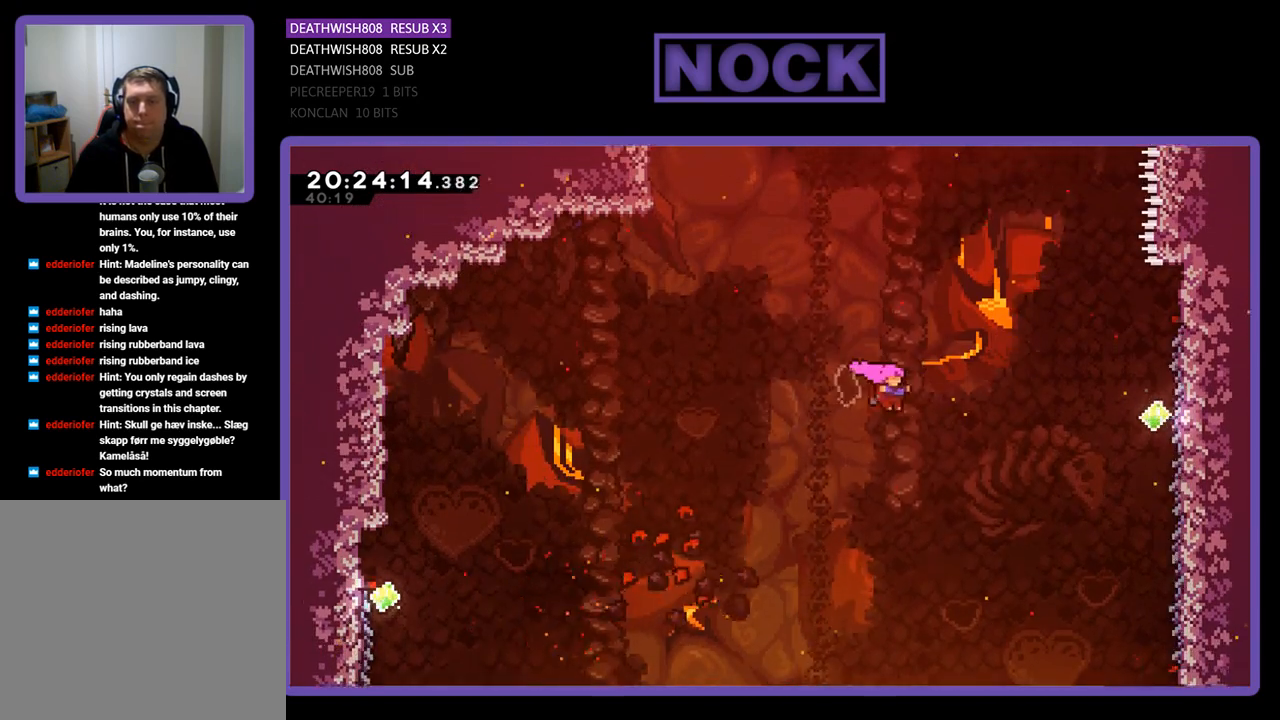
Gameplay with a controller (PlayStation layout); each line is a JSON object with the inputs held at the frame after it. "events" lists button and stick changes between this image and that frame as [ms after this image, input, new state], when the widget could be followed in between.
{"buttons": ["CIRCLE", "R2", "DPAD_UP", "DPAD_RIGHT"], "left_stick": "center", "right_stick": "center", "events": [[67, "CROSS", "up"], [333, "CIRCLE", "down"]]}
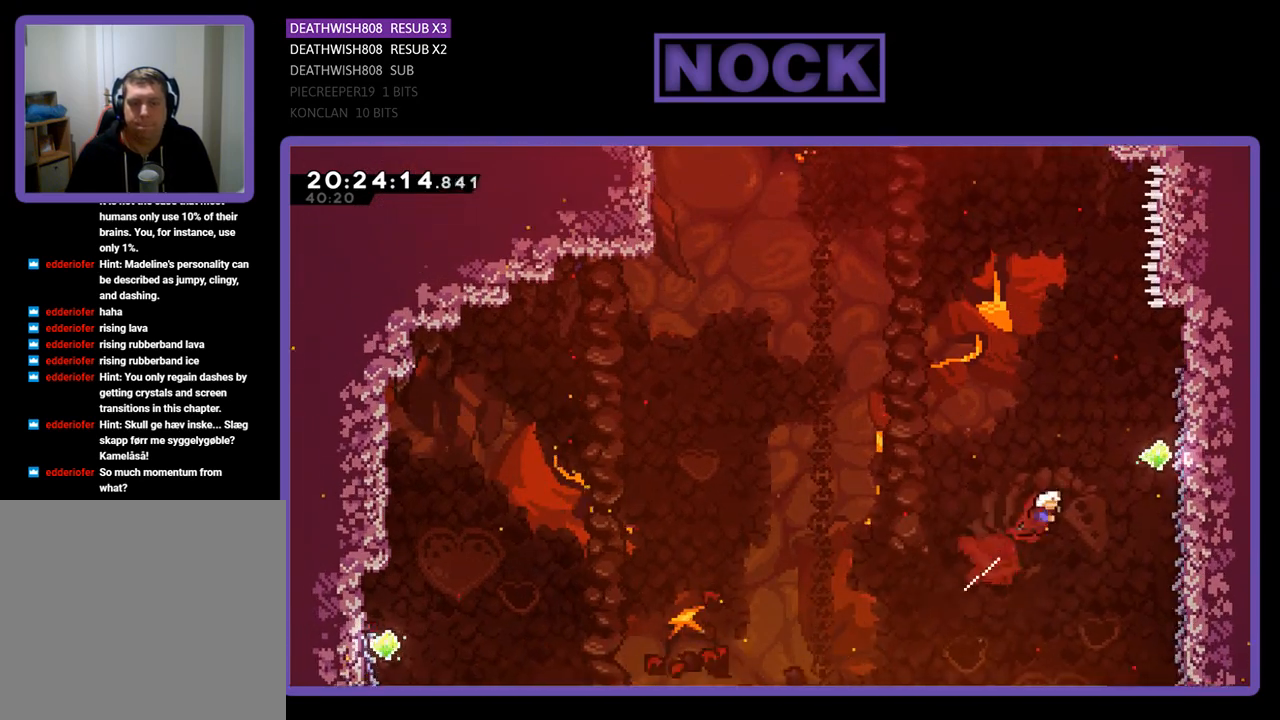
{"buttons": ["R2", "DPAD_DOWN", "DPAD_RIGHT"], "left_stick": "center", "right_stick": "center", "events": [[167, "DPAD_UP", "up"], [233, "CIRCLE", "up"], [300, "DPAD_DOWN", "down"]]}
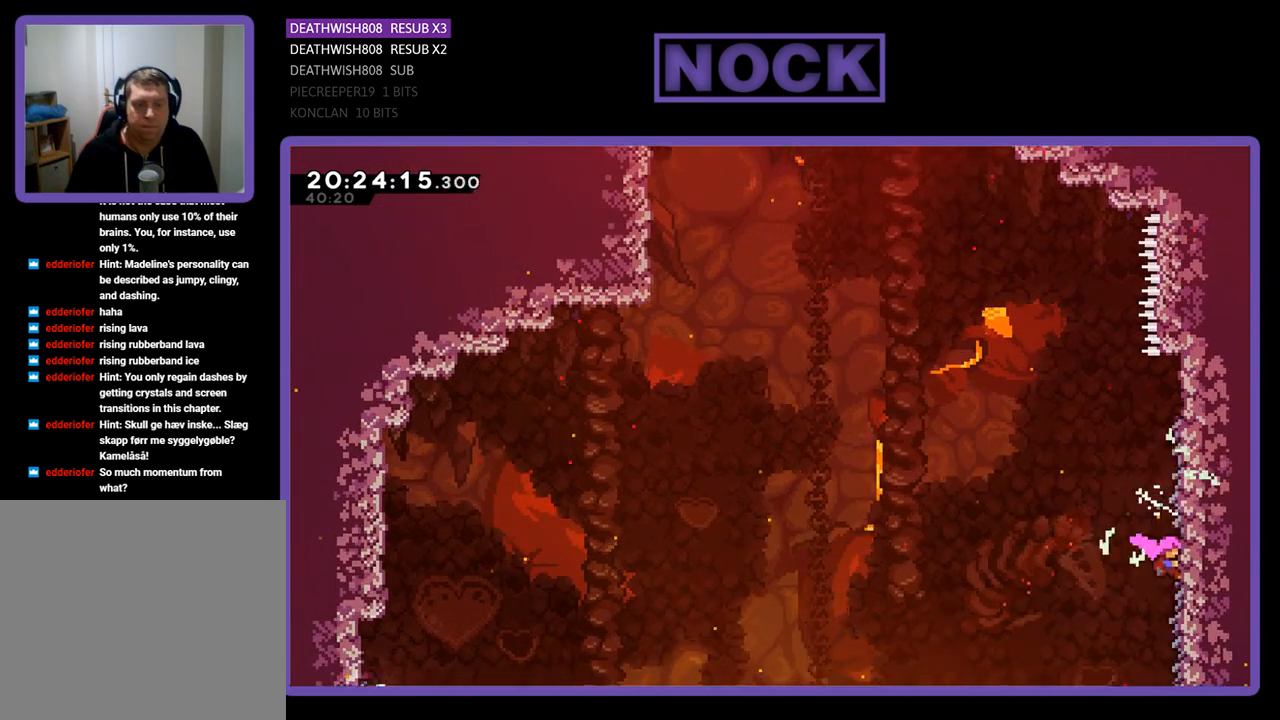
{"buttons": ["CROSS", "R2", "DPAD_UP", "DPAD_LEFT"], "left_stick": "center", "right_stick": "center", "events": [[133, "DPAD_DOWN", "up"], [133, "DPAD_LEFT", "down"], [133, "DPAD_RIGHT", "up"], [133, "DPAD_UP", "down"], [200, "CROSS", "down"]]}
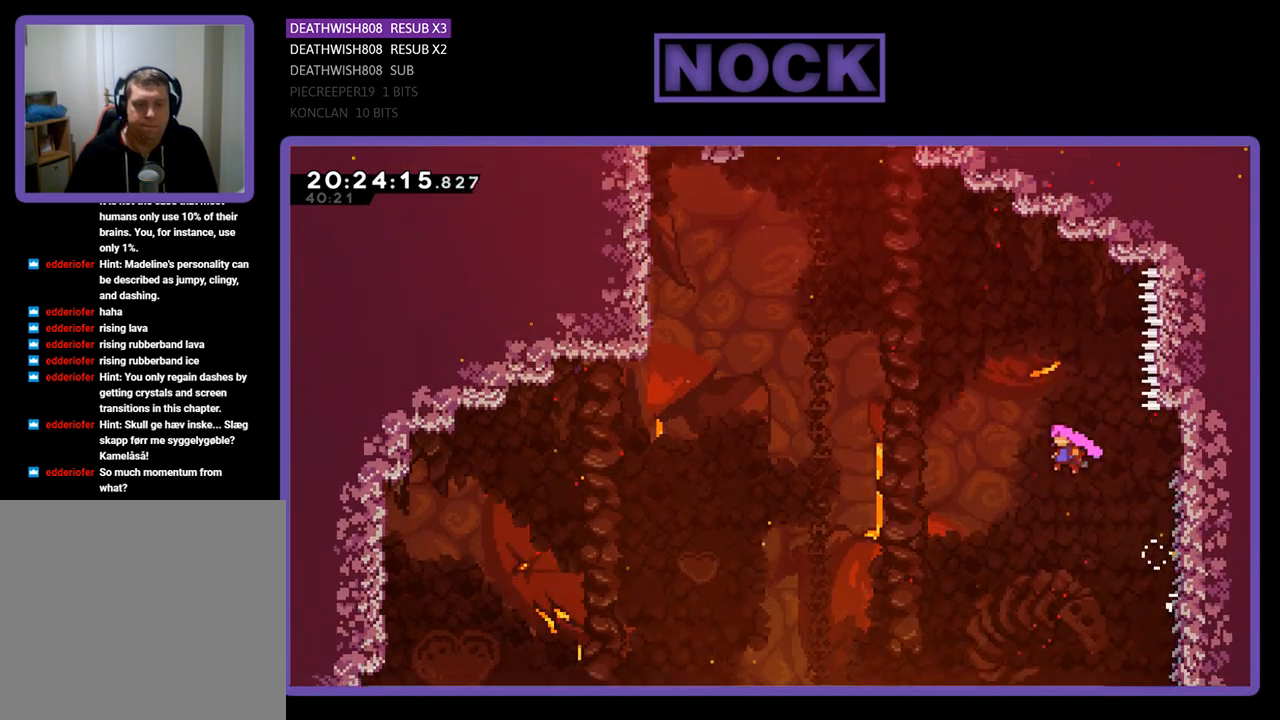
{"buttons": ["CIRCLE", "R2", "DPAD_UP", "DPAD_LEFT"], "left_stick": "center", "right_stick": "center", "events": [[200, "CROSS", "up"], [300, "CIRCLE", "down"]]}
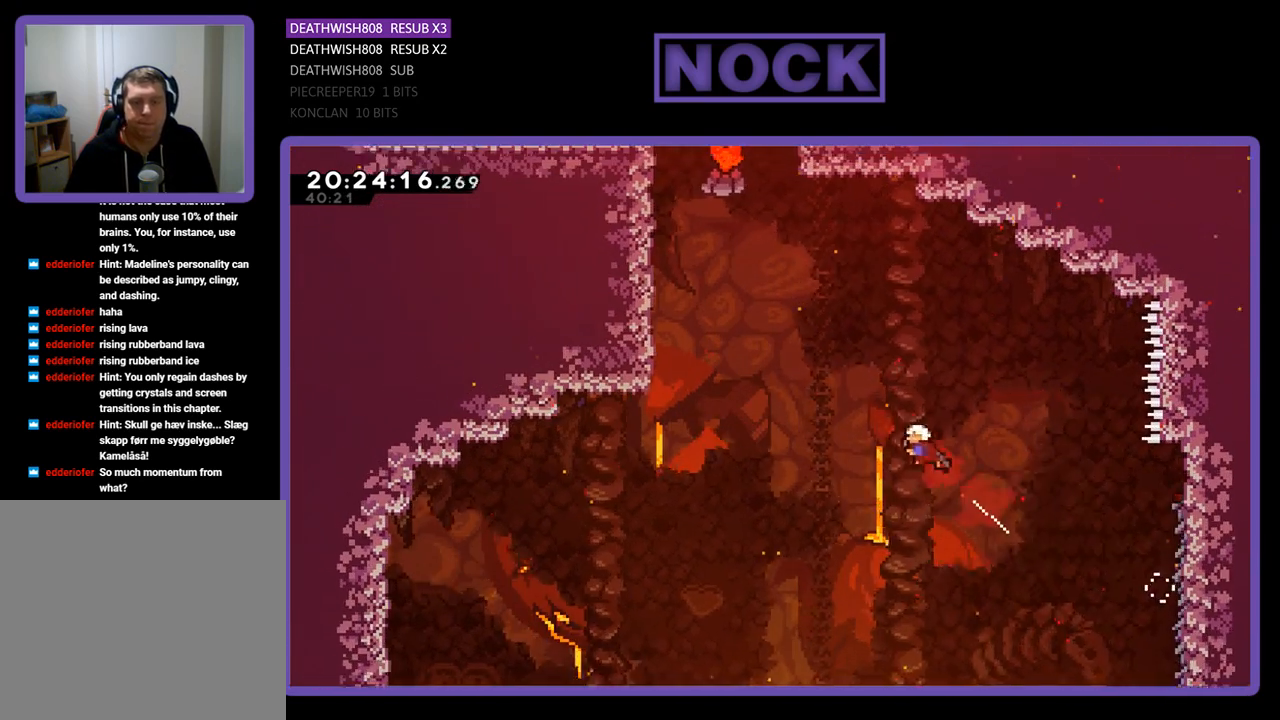
{"buttons": ["CIRCLE", "R2", "DPAD_UP", "DPAD_LEFT"], "left_stick": "center", "right_stick": "center", "events": [[267, "CIRCLE", "up"], [367, "CIRCLE", "down"]]}
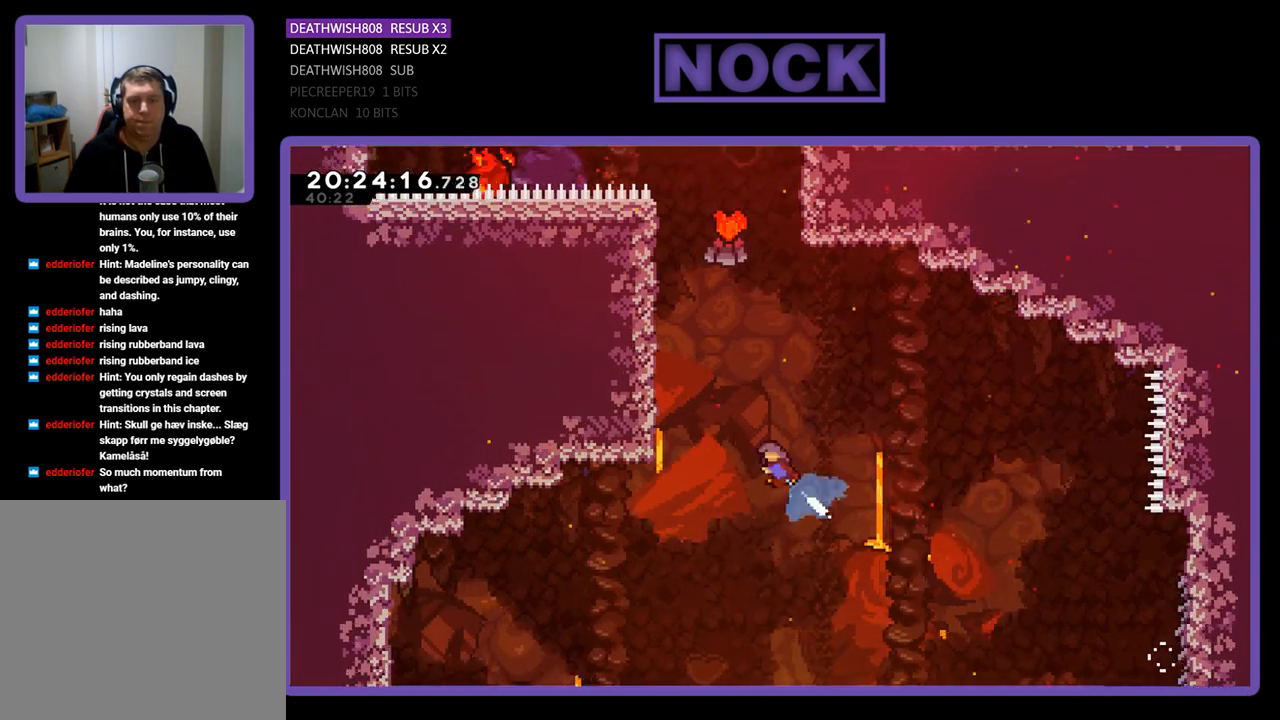
{"buttons": ["R2", "DPAD_UP", "DPAD_LEFT"], "left_stick": "center", "right_stick": "center", "events": [[500, "CIRCLE", "up"]]}
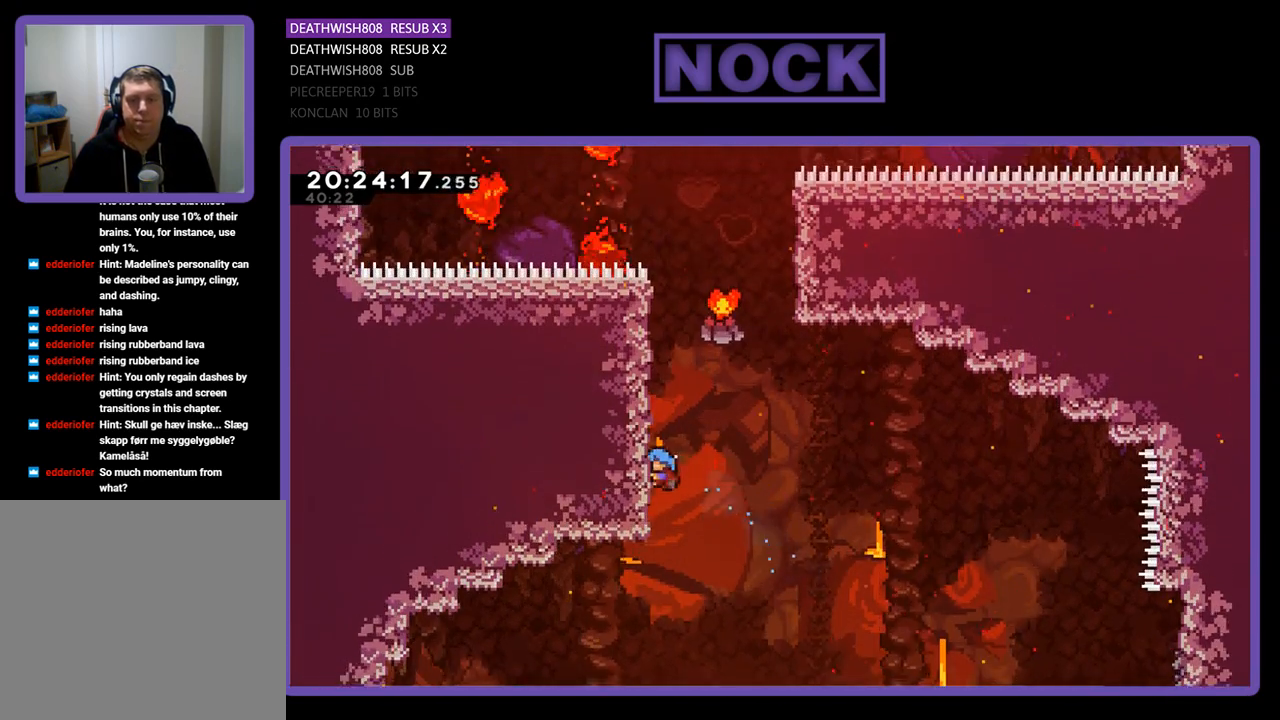
{"buttons": ["R2", "DPAD_UP"], "left_stick": "center", "right_stick": "center", "events": [[500, "DPAD_LEFT", "up"]]}
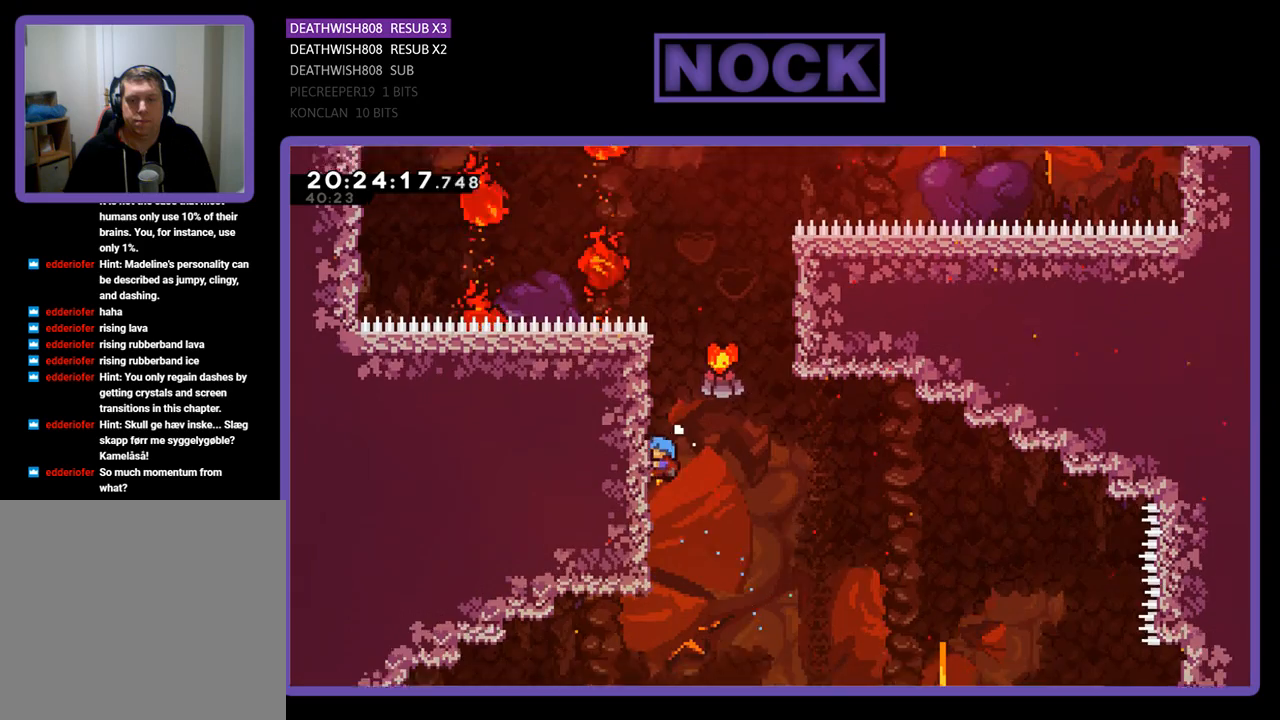
{"buttons": ["R2", "DPAD_UP", "DPAD_RIGHT"], "left_stick": "center", "right_stick": "center", "events": [[400, "DPAD_RIGHT", "down"]]}
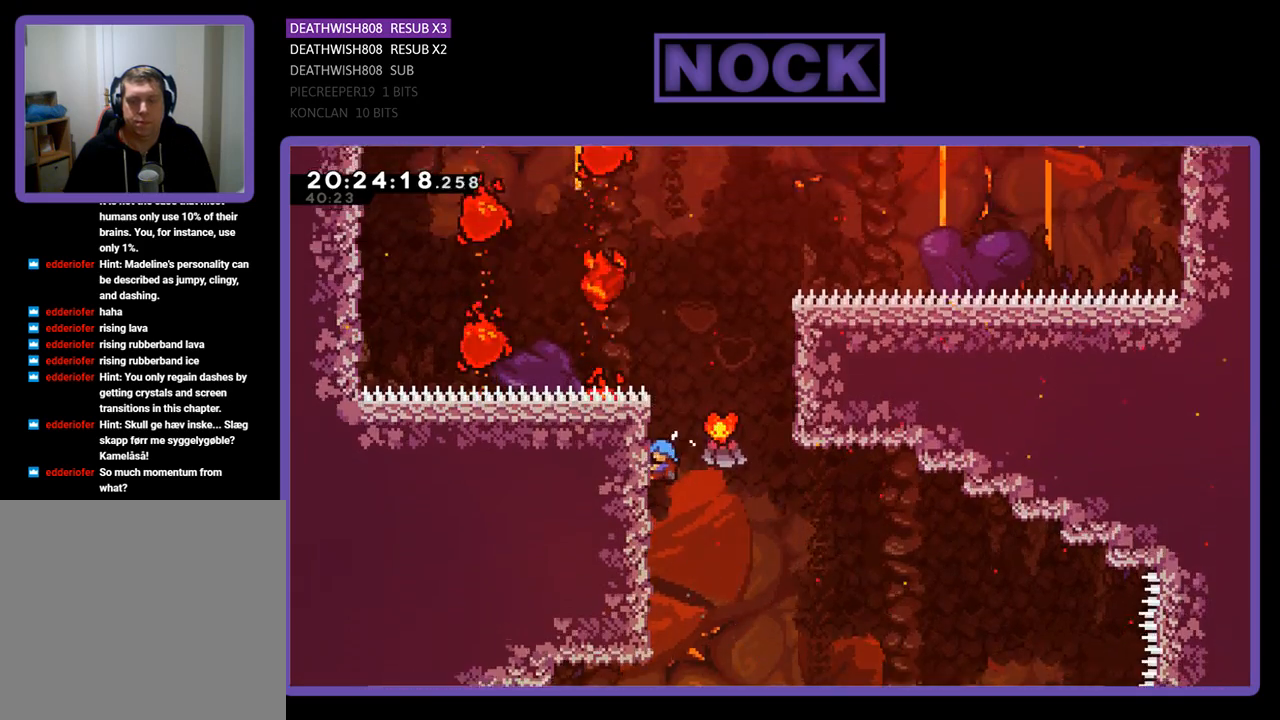
{"buttons": ["CROSS", "R2", "DPAD_RIGHT"], "left_stick": "center", "right_stick": "center", "events": [[100, "CROSS", "down"], [233, "DPAD_UP", "up"]]}
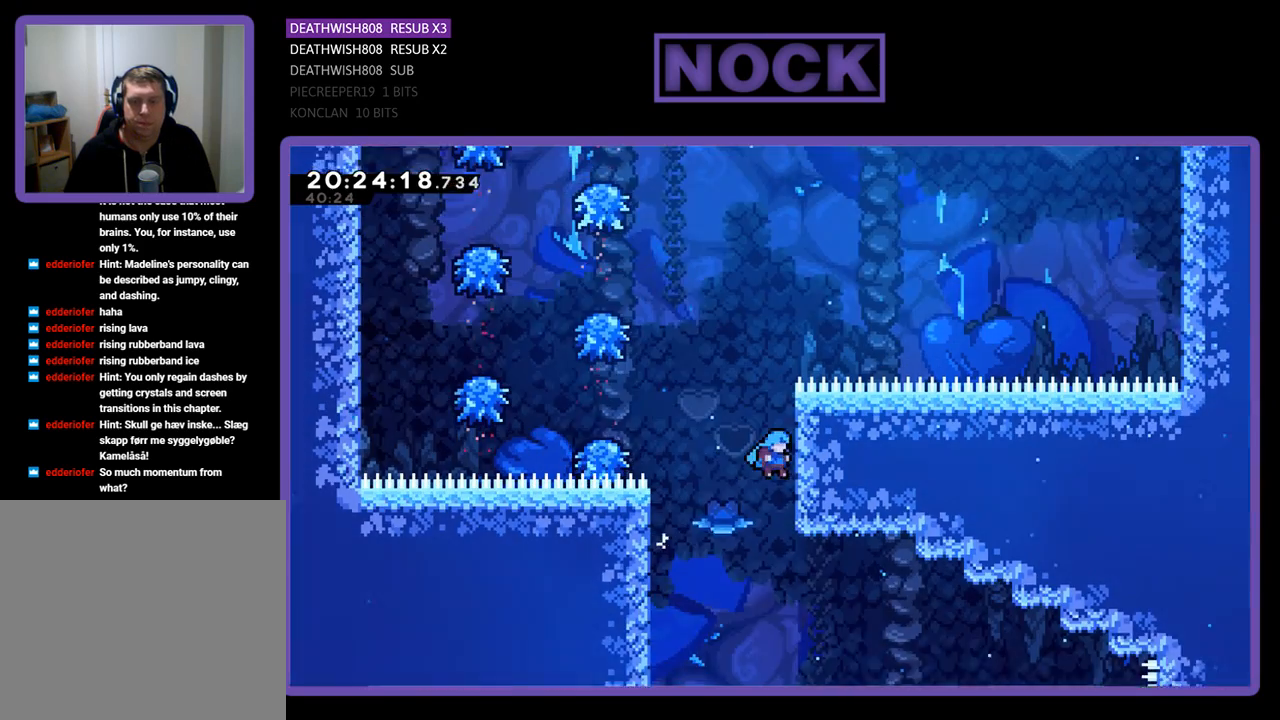
{"buttons": ["R2"], "left_stick": "center", "right_stick": "center", "events": [[33, "DPAD_UP", "down"], [200, "CROSS", "up"], [267, "DPAD_RIGHT", "up"], [300, "DPAD_UP", "up"]]}
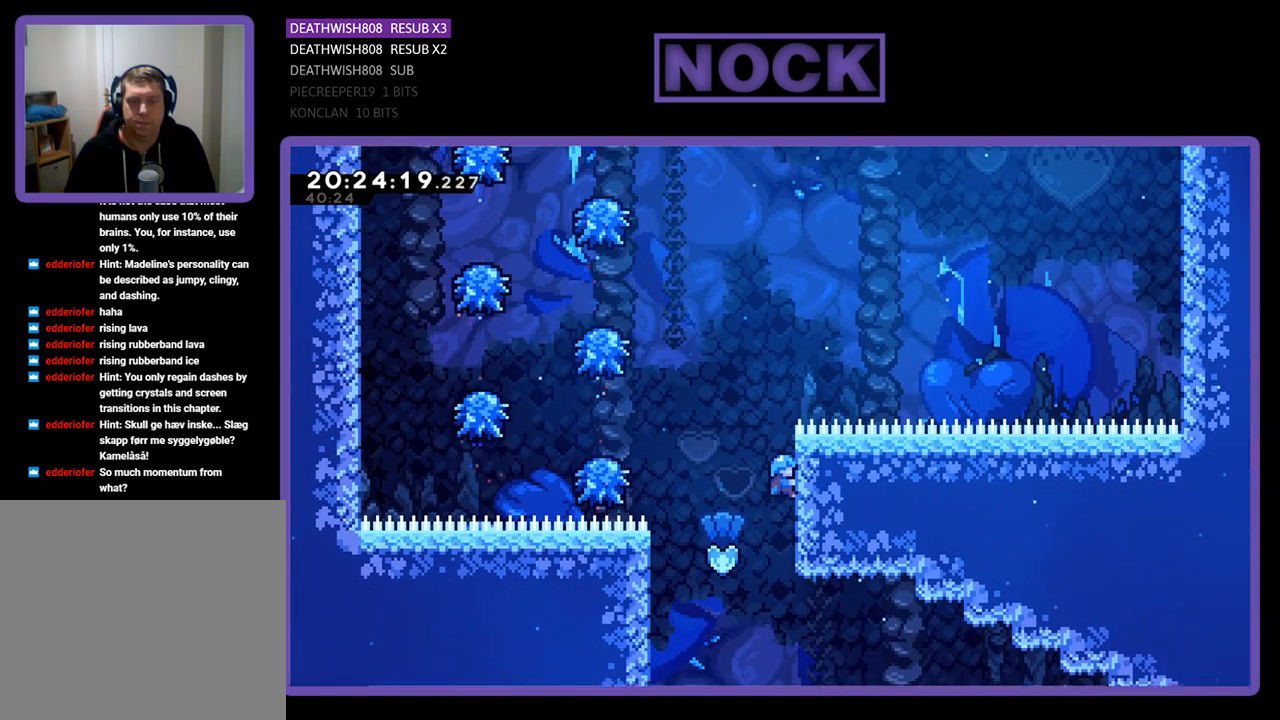
{"buttons": ["R2"], "left_stick": "center", "right_stick": "center", "events": []}
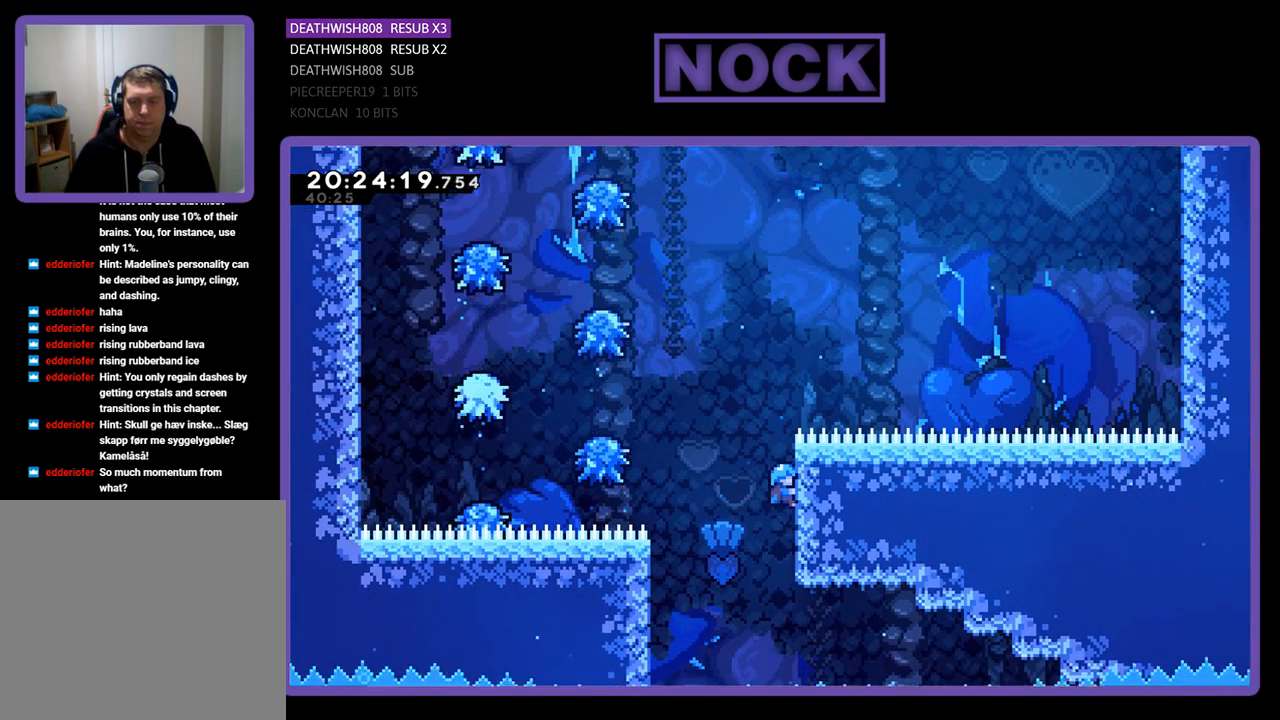
{"buttons": ["R2"], "left_stick": "center", "right_stick": "center", "events": []}
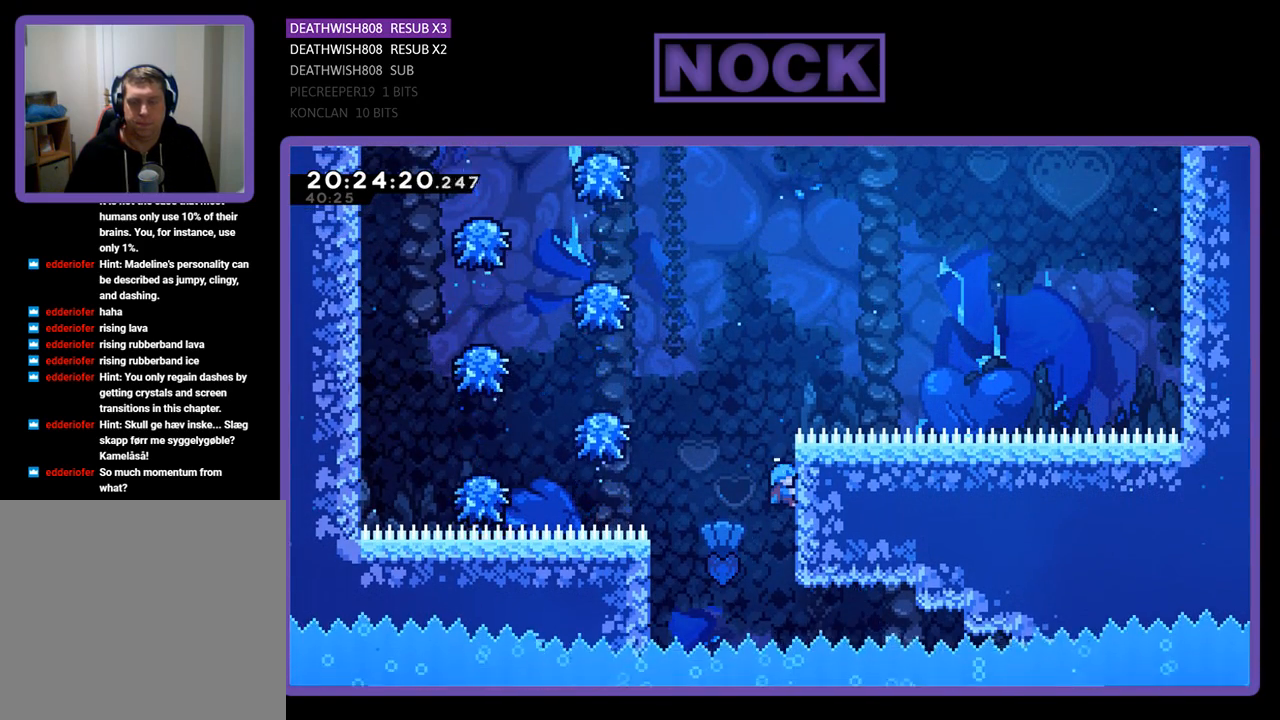
{"buttons": ["CROSS", "R2", "DPAD_LEFT"], "left_stick": "center", "right_stick": "center", "events": [[300, "DPAD_LEFT", "down"], [467, "CROSS", "down"]]}
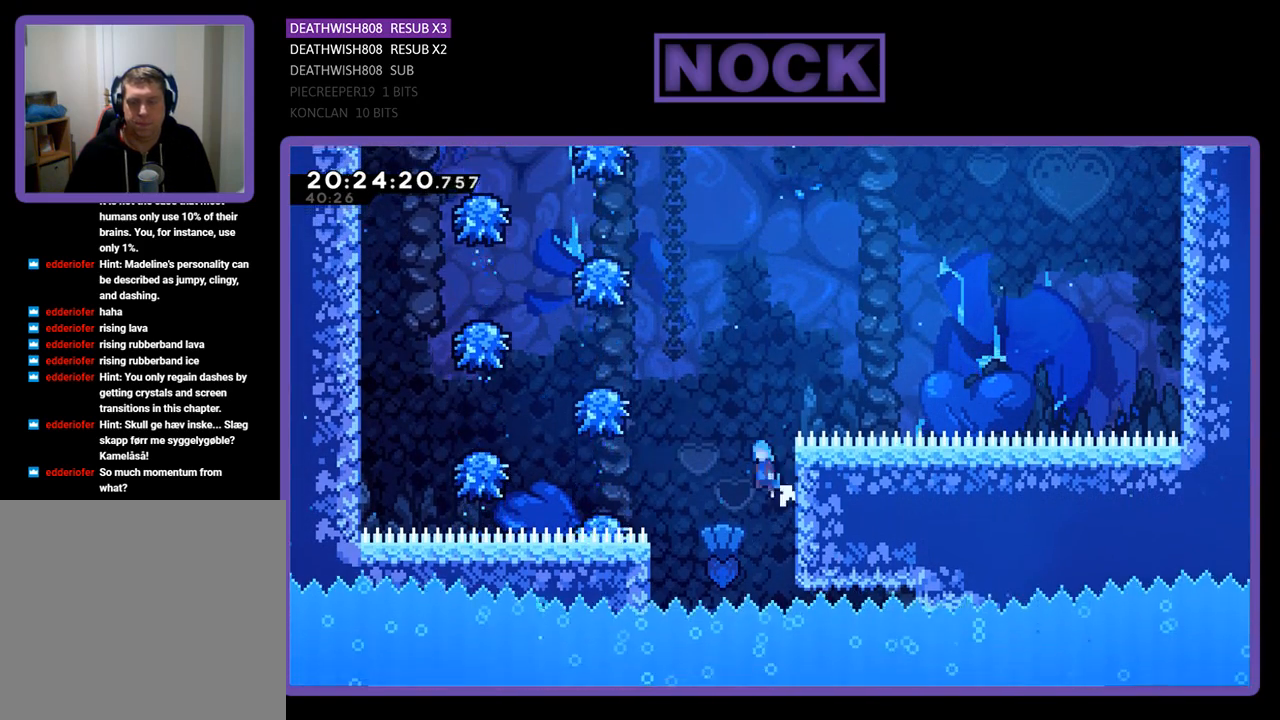
{"buttons": ["R2", "DPAD_LEFT"], "left_stick": "center", "right_stick": "center", "events": [[433, "CROSS", "up"]]}
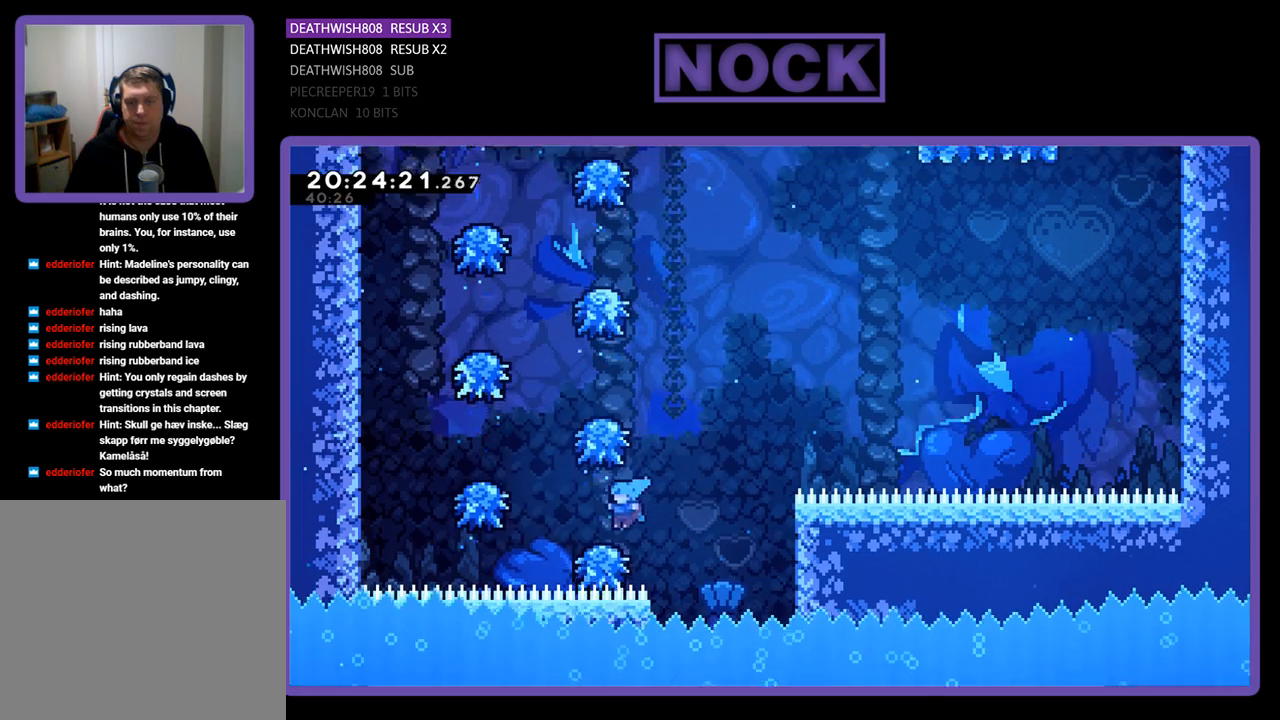
{"buttons": ["R2", "DPAD_LEFT"], "left_stick": "center", "right_stick": "center", "events": [[167, "CROSS", "down"], [467, "CROSS", "up"]]}
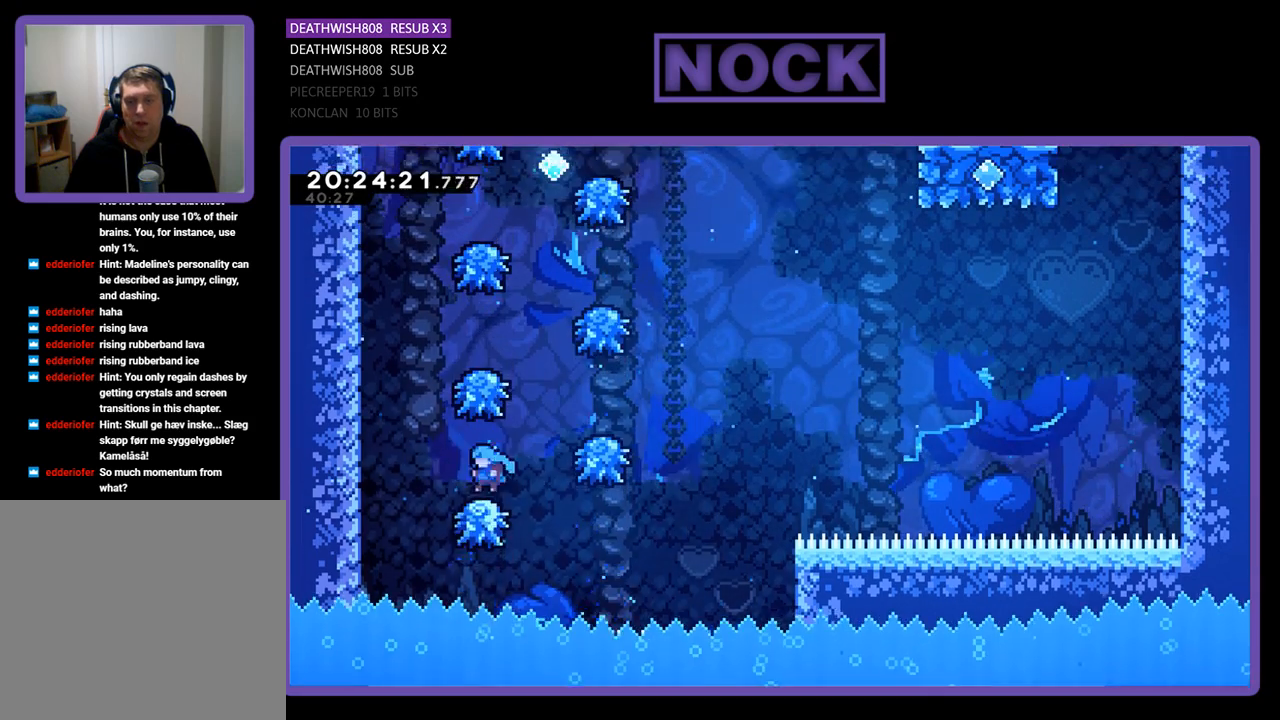
{"buttons": ["CROSS", "R2", "DPAD_UP", "DPAD_LEFT"], "left_stick": "center", "right_stick": "center", "events": [[100, "CROSS", "down"], [500, "DPAD_UP", "down"]]}
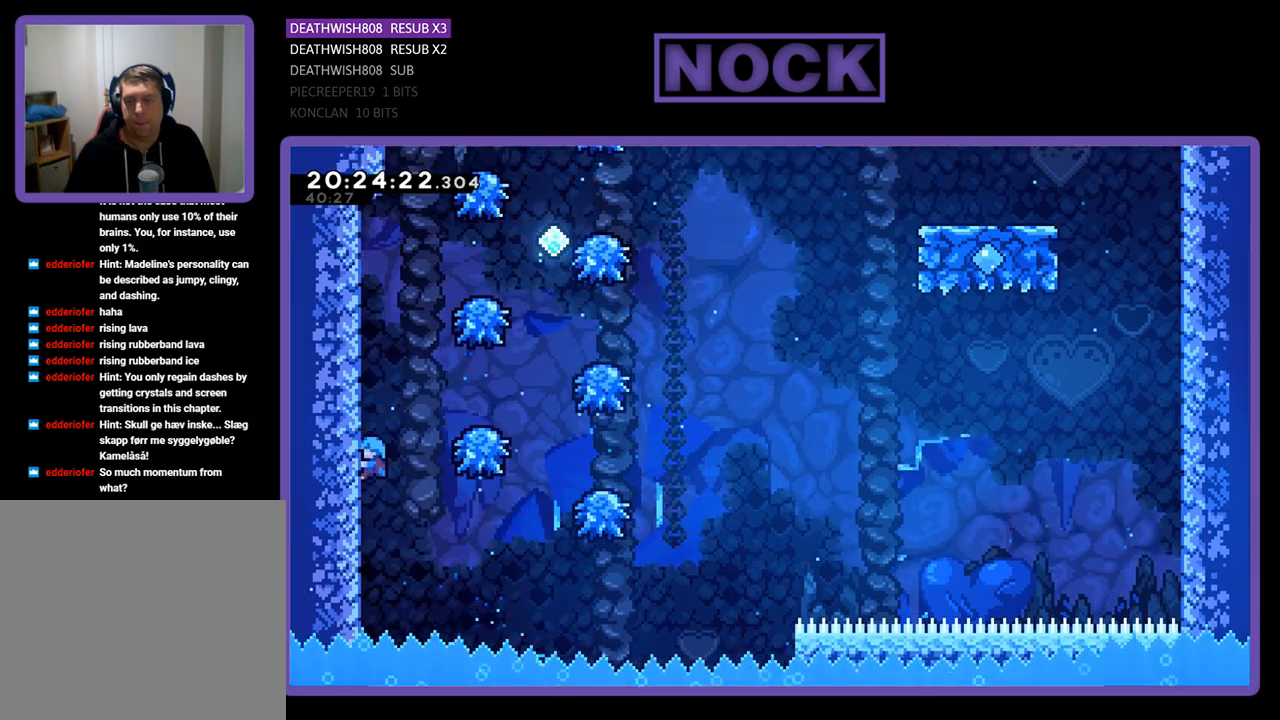
{"buttons": ["CROSS", "R2", "DPAD_UP", "DPAD_RIGHT"], "left_stick": "center", "right_stick": "center", "events": [[33, "CROSS", "up"], [133, "DPAD_LEFT", "up"], [200, "DPAD_RIGHT", "down"], [300, "CROSS", "down"]]}
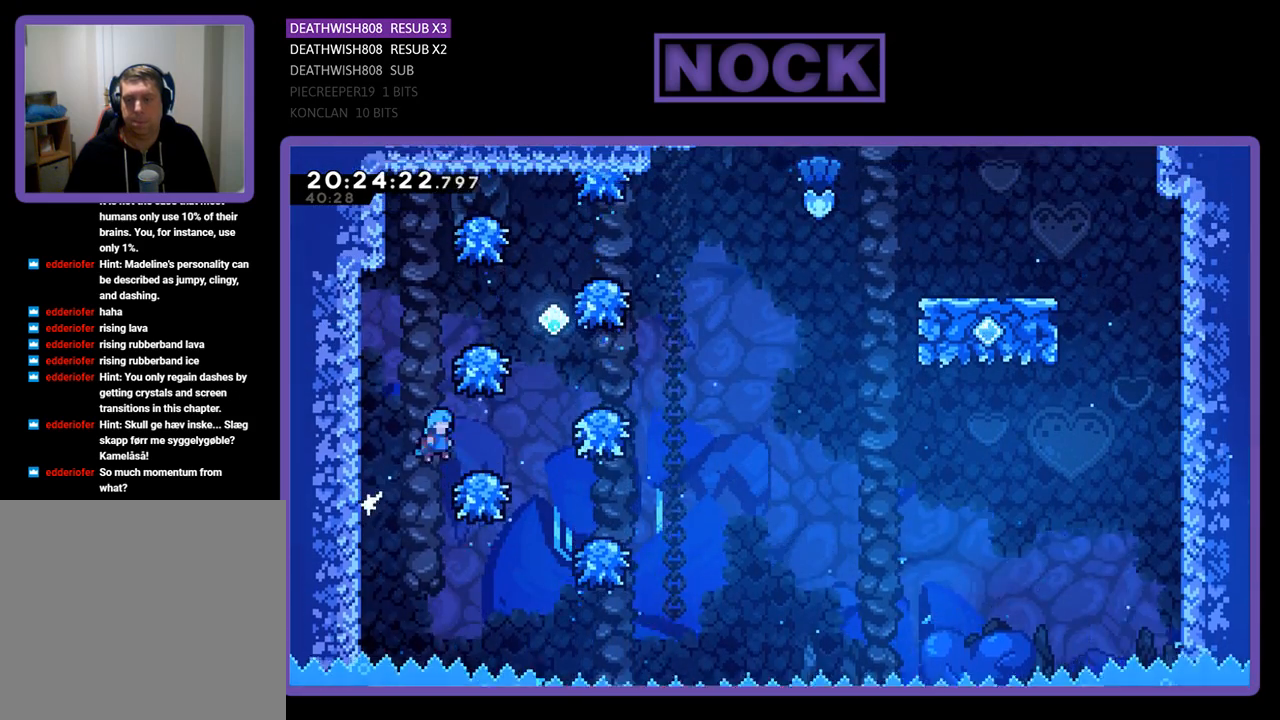
{"buttons": ["CROSS", "R2", "DPAD_RIGHT"], "left_stick": "center", "right_stick": "center", "events": [[133, "CROSS", "up"], [133, "DPAD_UP", "up"], [300, "CROSS", "down"]]}
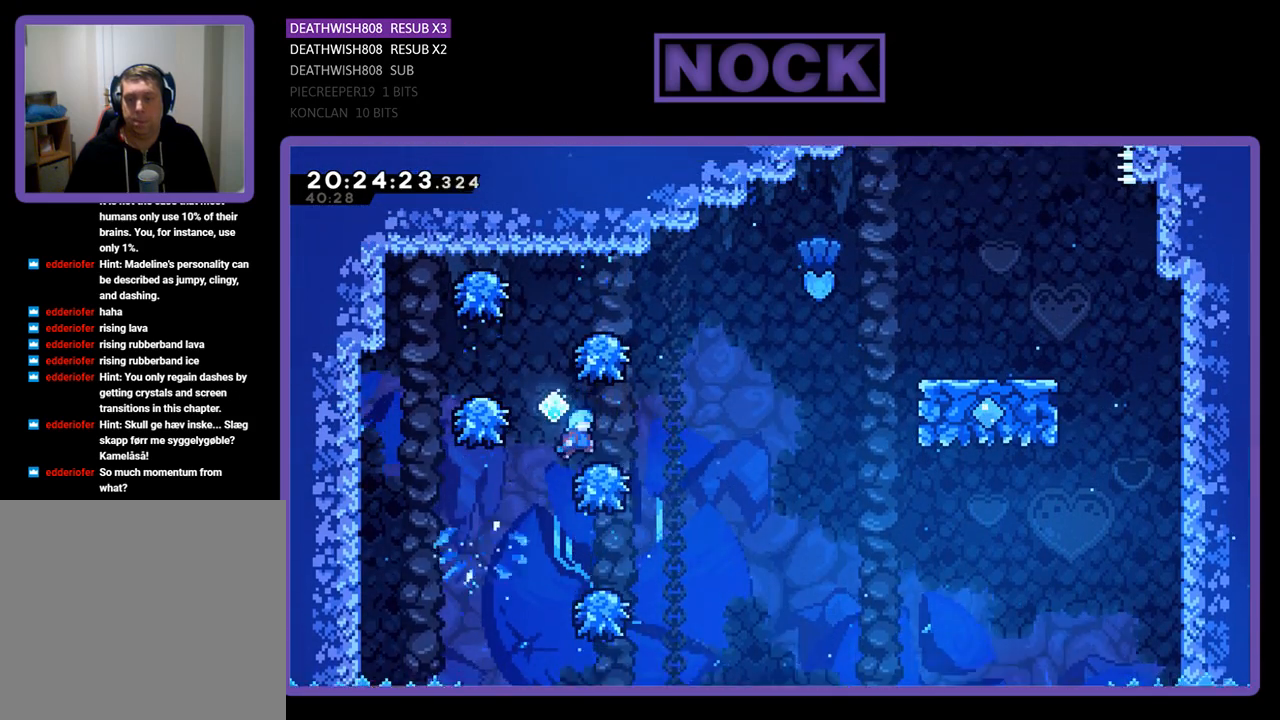
{"buttons": ["CROSS", "R2", "DPAD_RIGHT"], "left_stick": "center", "right_stick": "center", "events": [[133, "CROSS", "up"], [167, "DPAD_RIGHT", "up"], [233, "CROSS", "down"], [300, "DPAD_RIGHT", "down"]]}
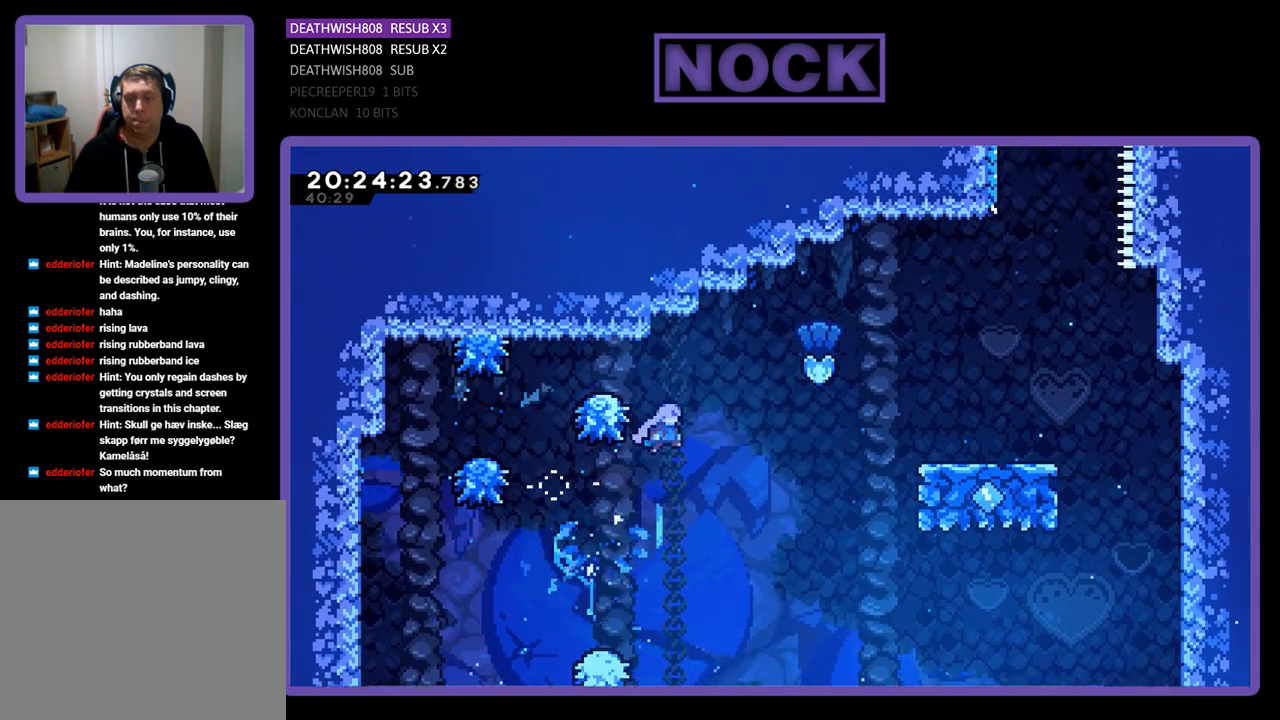
{"buttons": ["CIRCLE", "R2", "DPAD_UP", "DPAD_RIGHT"], "left_stick": "center", "right_stick": "center", "events": [[167, "CROSS", "up"], [200, "DPAD_UP", "down"], [333, "CIRCLE", "down"]]}
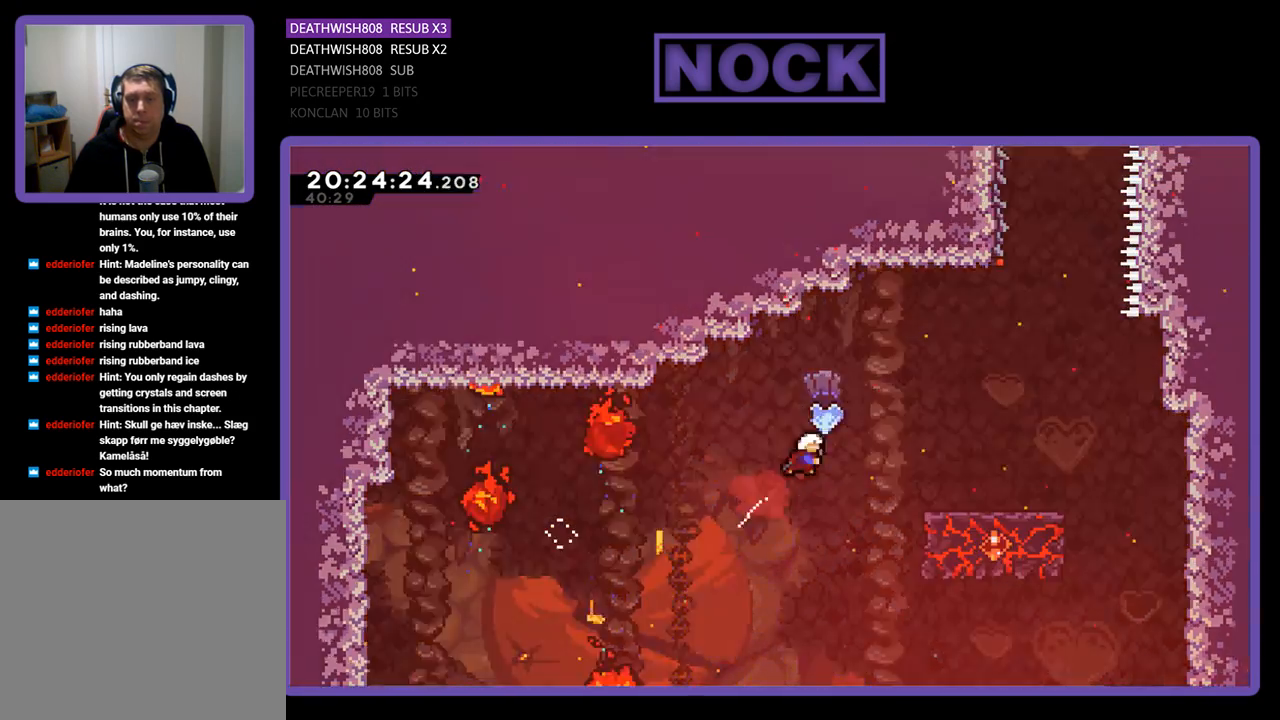
{"buttons": ["R2", "DPAD_RIGHT"], "left_stick": "center", "right_stick": "center", "events": [[233, "DPAD_UP", "up"], [400, "CIRCLE", "up"]]}
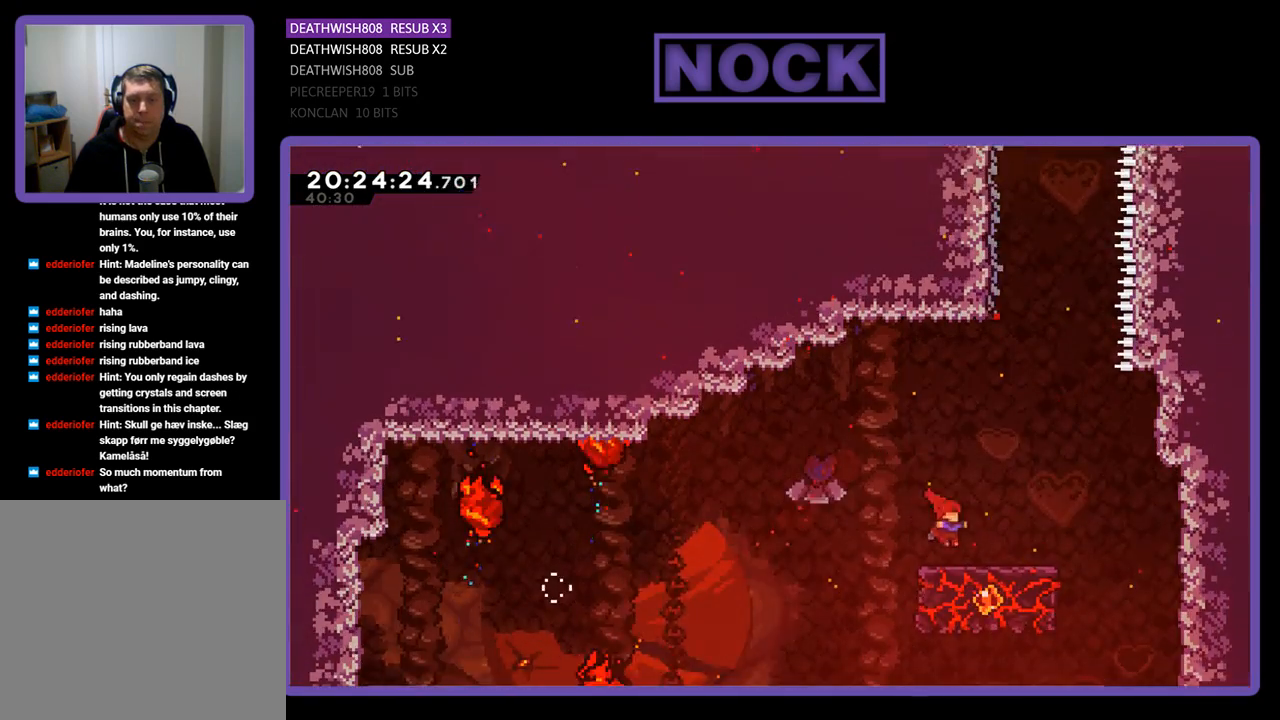
{"buttons": ["CROSS", "R2", "DPAD_UP"], "left_stick": "center", "right_stick": "center", "events": [[167, "DPAD_UP", "down"], [200, "DPAD_RIGHT", "up"], [233, "DPAD_UP", "up"], [433, "DPAD_UP", "down"], [467, "CROSS", "down"]]}
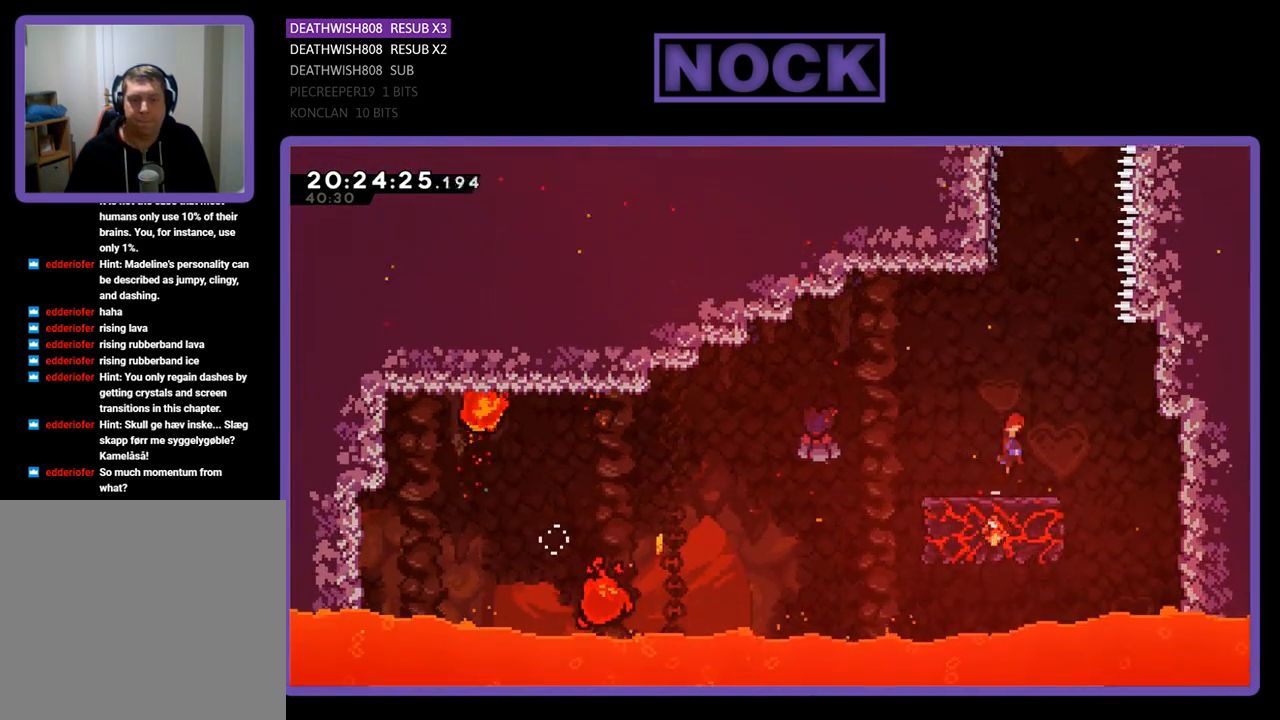
{"buttons": ["CIRCLE", "R2", "DPAD_UP"], "left_stick": "center", "right_stick": "center", "events": [[367, "CROSS", "up"], [467, "CIRCLE", "down"]]}
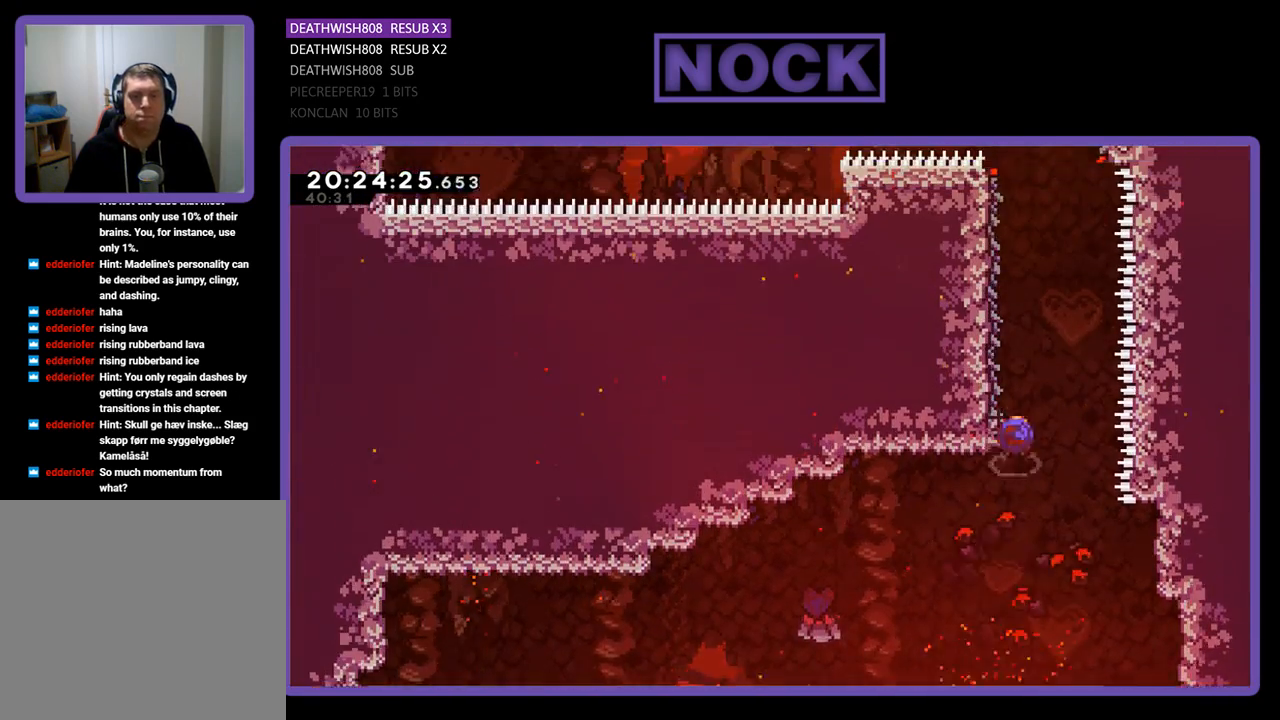
{"buttons": ["R2", "DPAD_UP", "DPAD_LEFT"], "left_stick": "center", "right_stick": "center", "events": [[100, "DPAD_LEFT", "down"], [300, "CIRCLE", "up"]]}
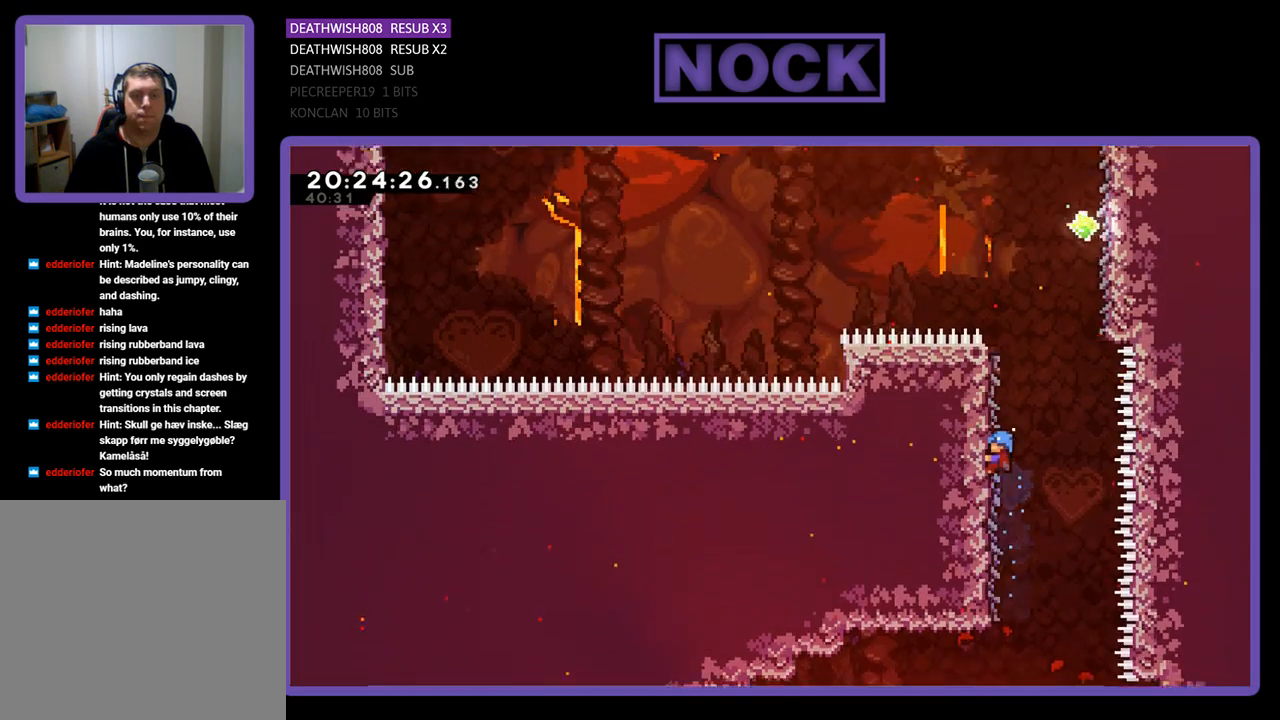
{"buttons": ["CROSS", "R2", "DPAD_UP", "DPAD_RIGHT"], "left_stick": "center", "right_stick": "center", "events": [[233, "DPAD_LEFT", "up"], [300, "DPAD_RIGHT", "down"], [400, "CROSS", "down"]]}
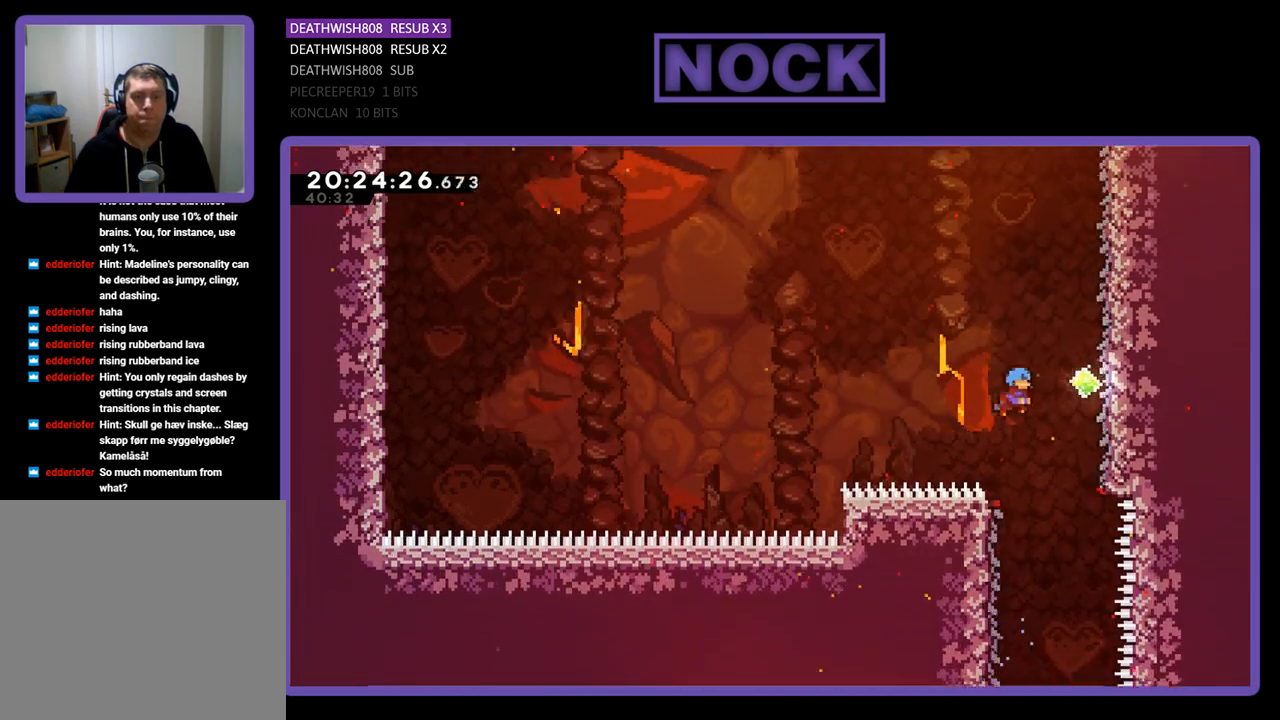
{"buttons": ["R2", "DPAD_UP"], "left_stick": "center", "right_stick": "center", "events": [[233, "DPAD_UP", "up"], [267, "CROSS", "up"], [467, "DPAD_UP", "down"], [500, "DPAD_RIGHT", "up"]]}
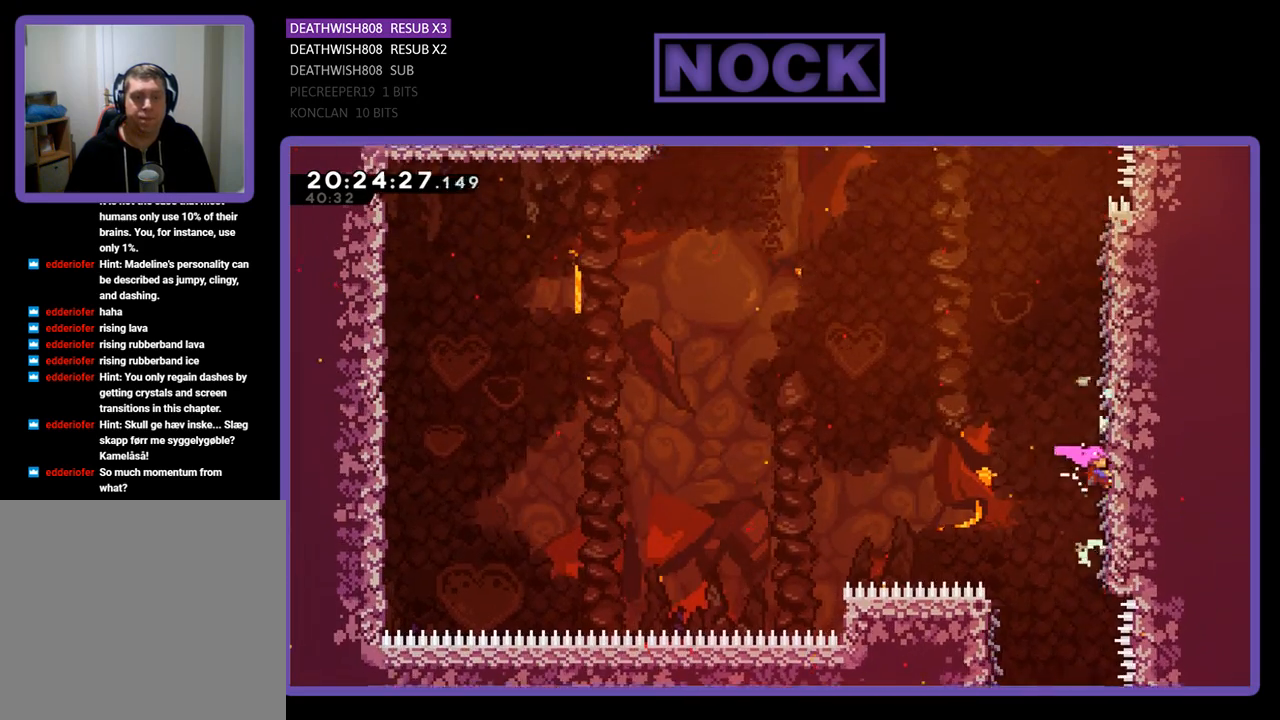
{"buttons": ["R2", "DPAD_UP"], "left_stick": "center", "right_stick": "center", "events": [[33, "DPAD_LEFT", "down"], [67, "DPAD_LEFT", "up"]]}
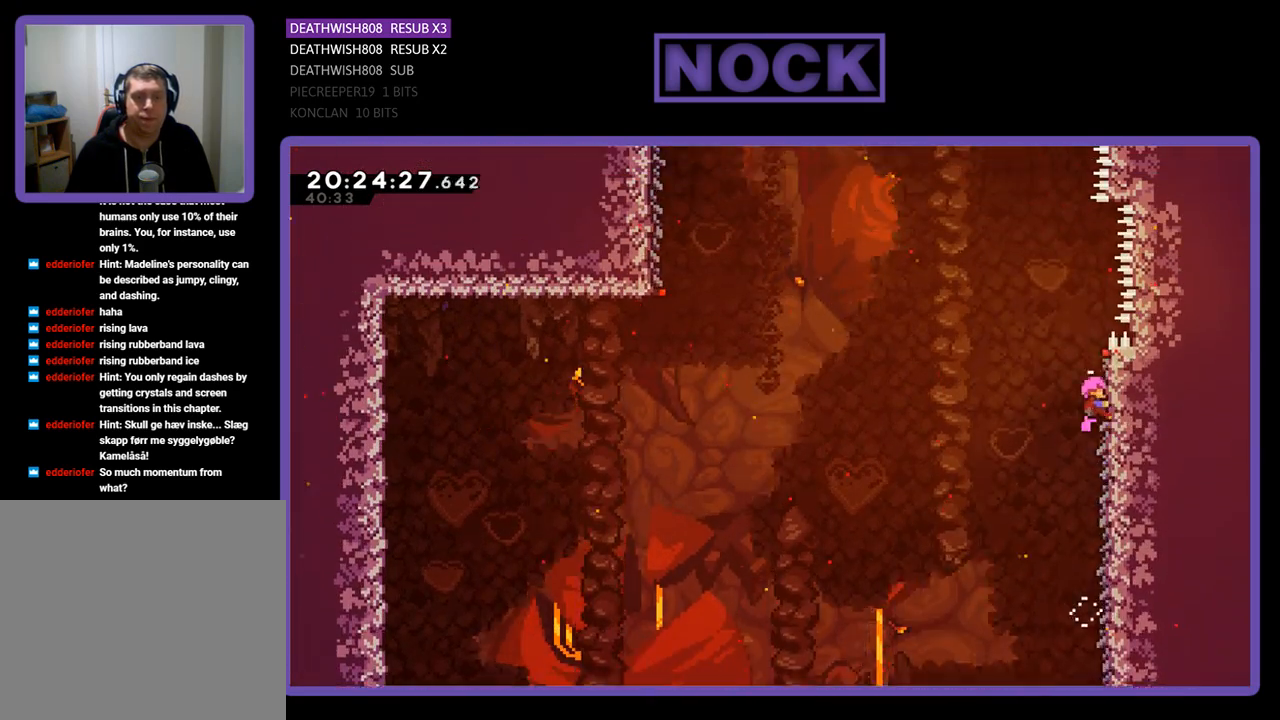
{"buttons": ["R2", "DPAD_UP", "DPAD_LEFT"], "left_stick": "center", "right_stick": "center", "events": [[33, "CROSS", "down"], [100, "DPAD_LEFT", "down"], [367, "CROSS", "up"]]}
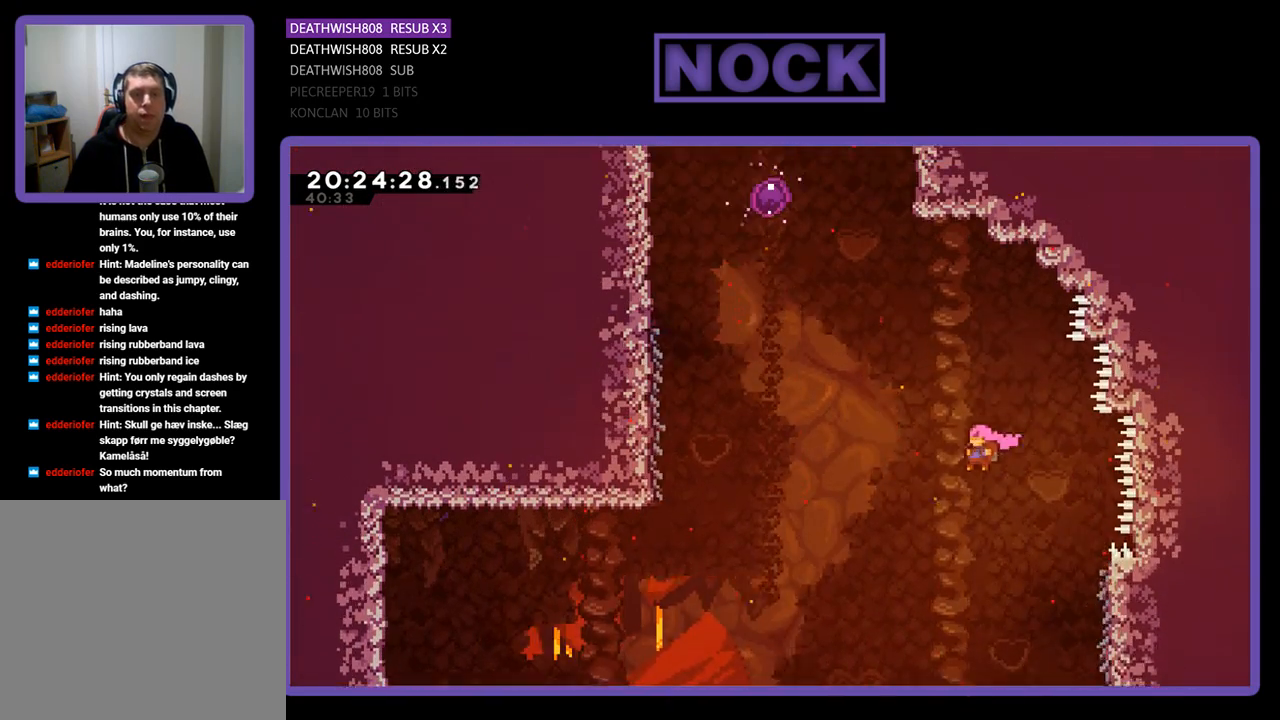
{"buttons": ["CIRCLE", "R2", "DPAD_UP", "DPAD_LEFT"], "left_stick": "center", "right_stick": "center", "events": [[67, "CIRCLE", "down"], [400, "CIRCLE", "up"], [500, "CIRCLE", "down"]]}